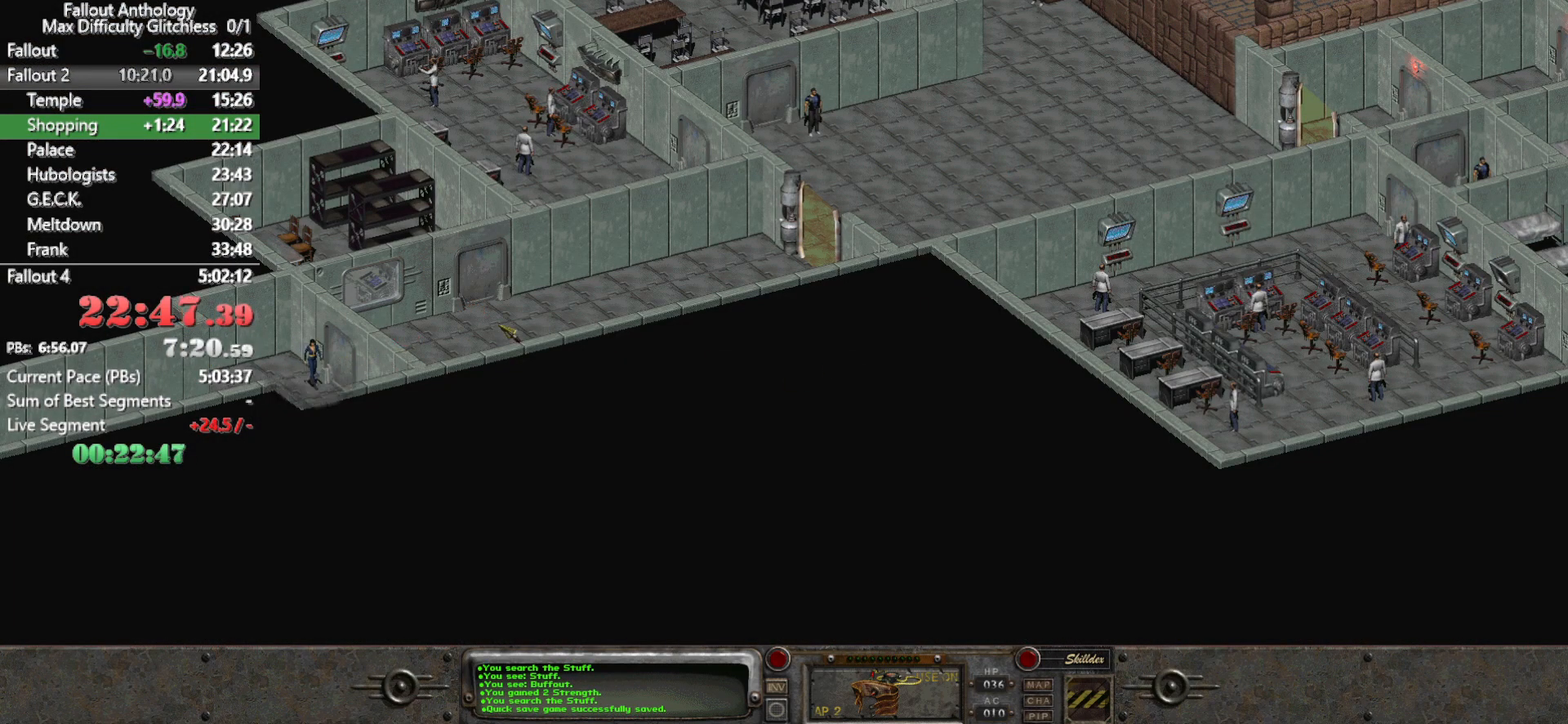
Gameplay with keyboard and mouse; each line is a JSON object with the keys and mouse buttons held at the frame after it. "events" lists presses ("down") and releases ("up") of "1", "2", "3", "4", "5", "a", "alt", "c", "caps_lock", "ctrl", "d", "down", "e", "f", "g", "left", "q", "r", "return", "right", "s", "shift", "space", "t", "tab", "up", "v", "w", "x", "z", "mouse_left", "mouse_right", "mouse_mb4" and "mouse_mb5" between this image and that frame as [ms after this image, input, new state], when the widget could be followed in between. "mouse_left", "mouse_right", "mouse_mb4", "mouse_mb5" = the "left", "right", "mb4", "mb5" buttons of the "mouse" list. No other keys are recorded. Not read: mouse_move mouse_wheel_down mouse_wheel_up.
{"keys": [], "mouse": [], "events": []}
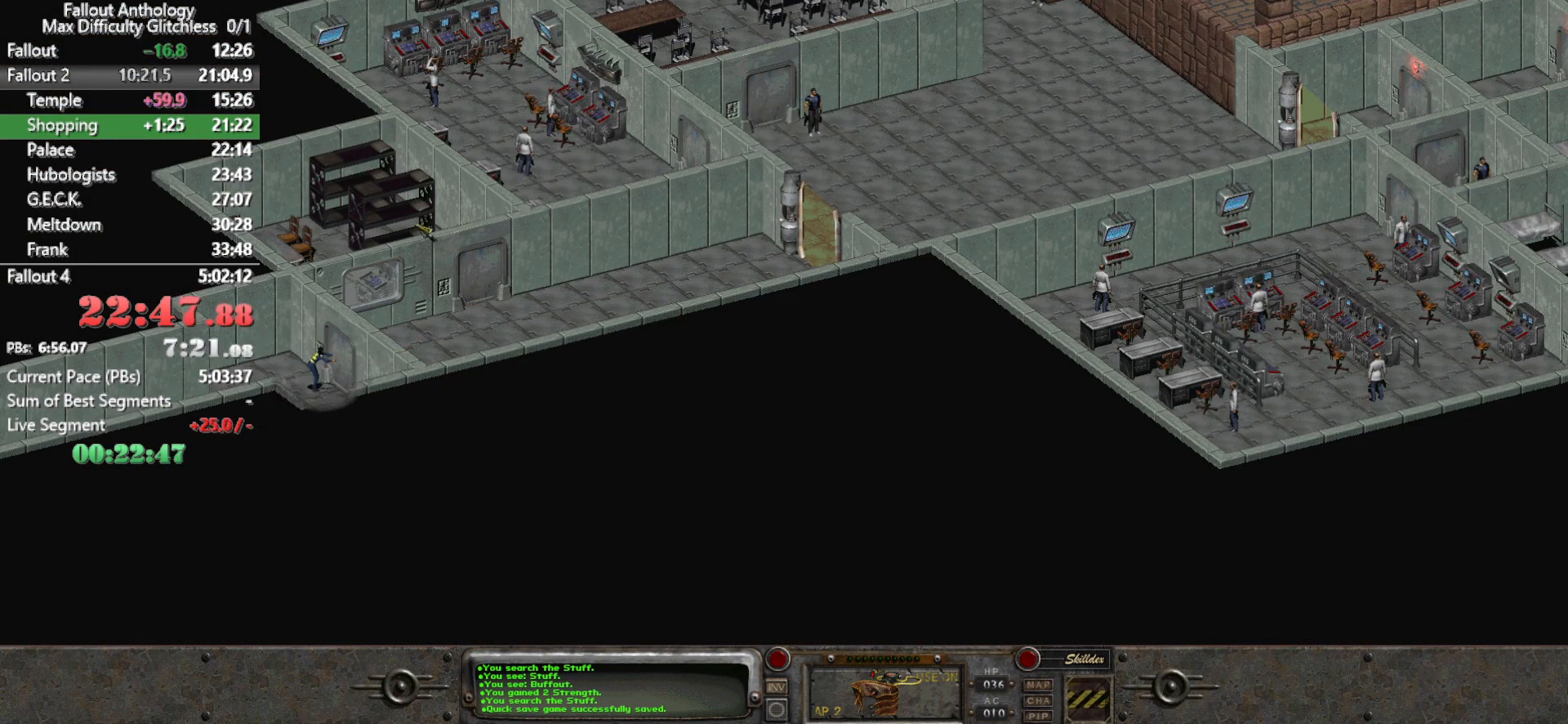
{"keys": [], "mouse": [], "events": [[350, "mouse_right", "down"], [450, "mouse_right", "up"]]}
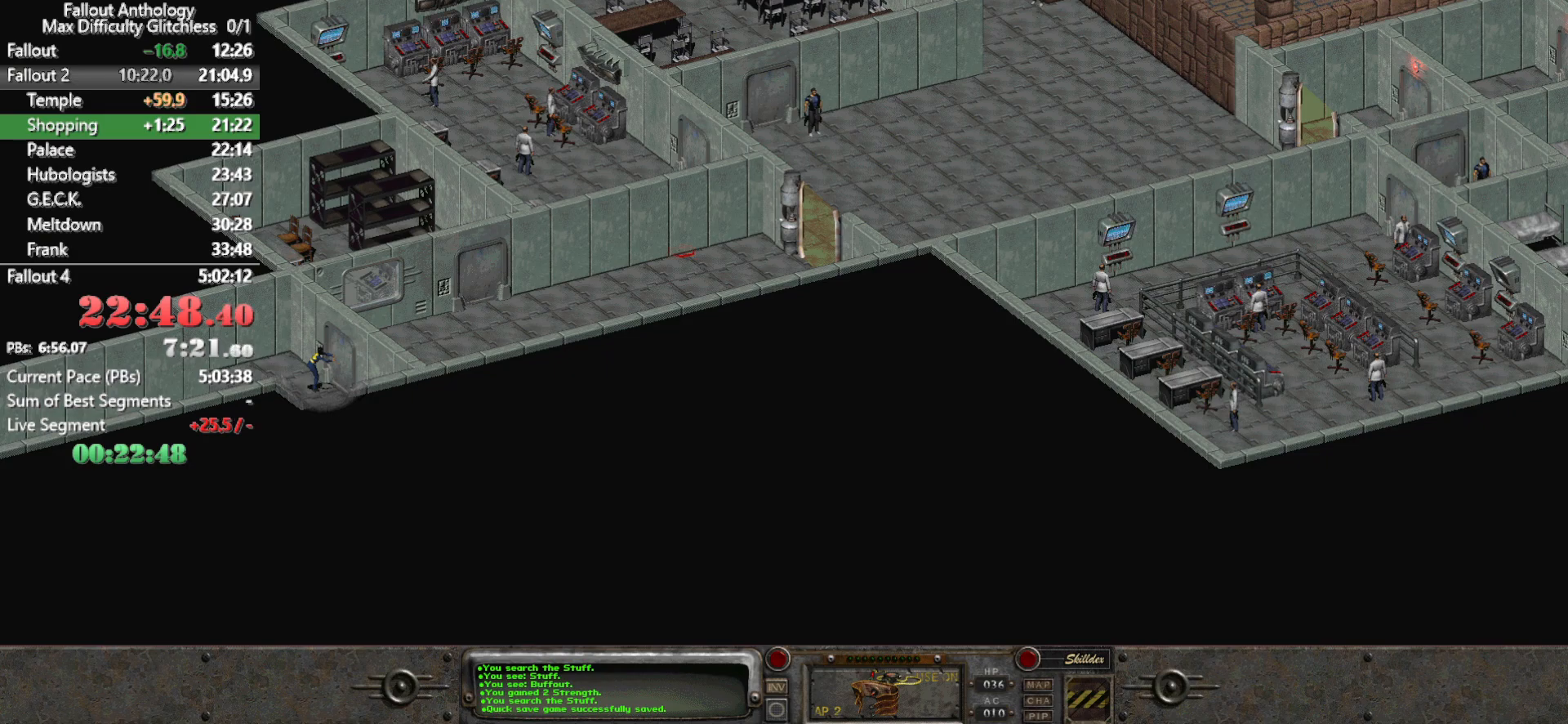
{"keys": [], "mouse": [], "events": []}
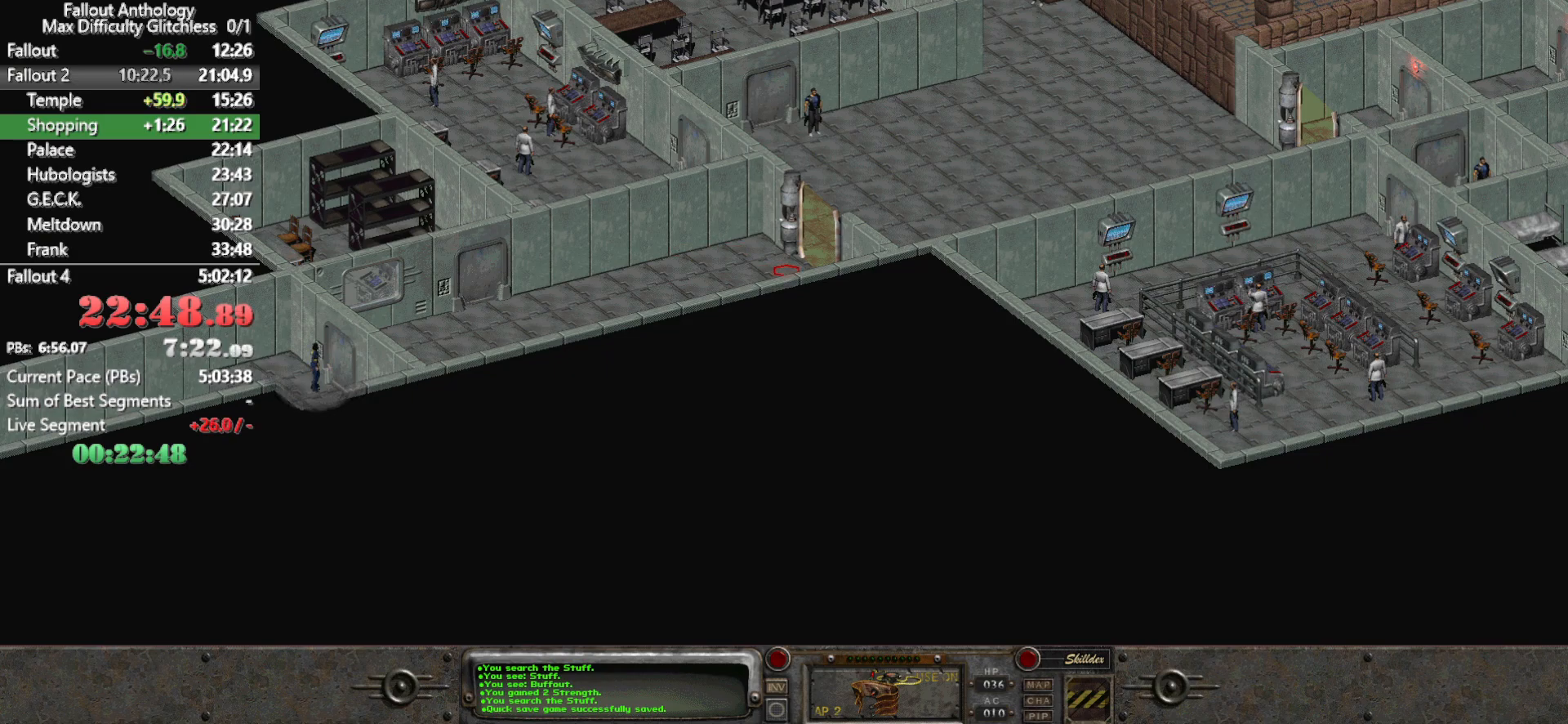
{"keys": [], "mouse": [], "events": []}
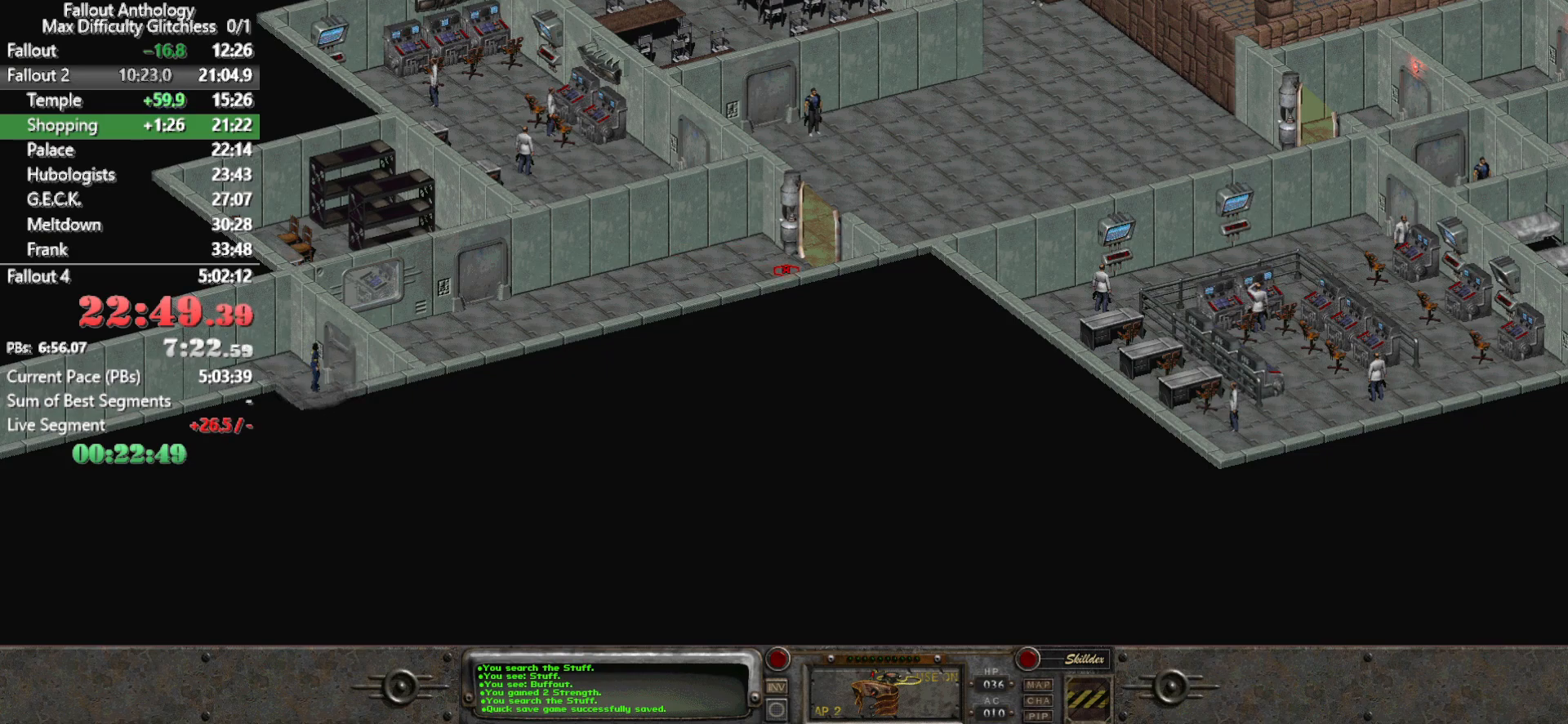
{"keys": [], "mouse": [], "events": [[167, "mouse_left", "down"], [250, "mouse_left", "up"]]}
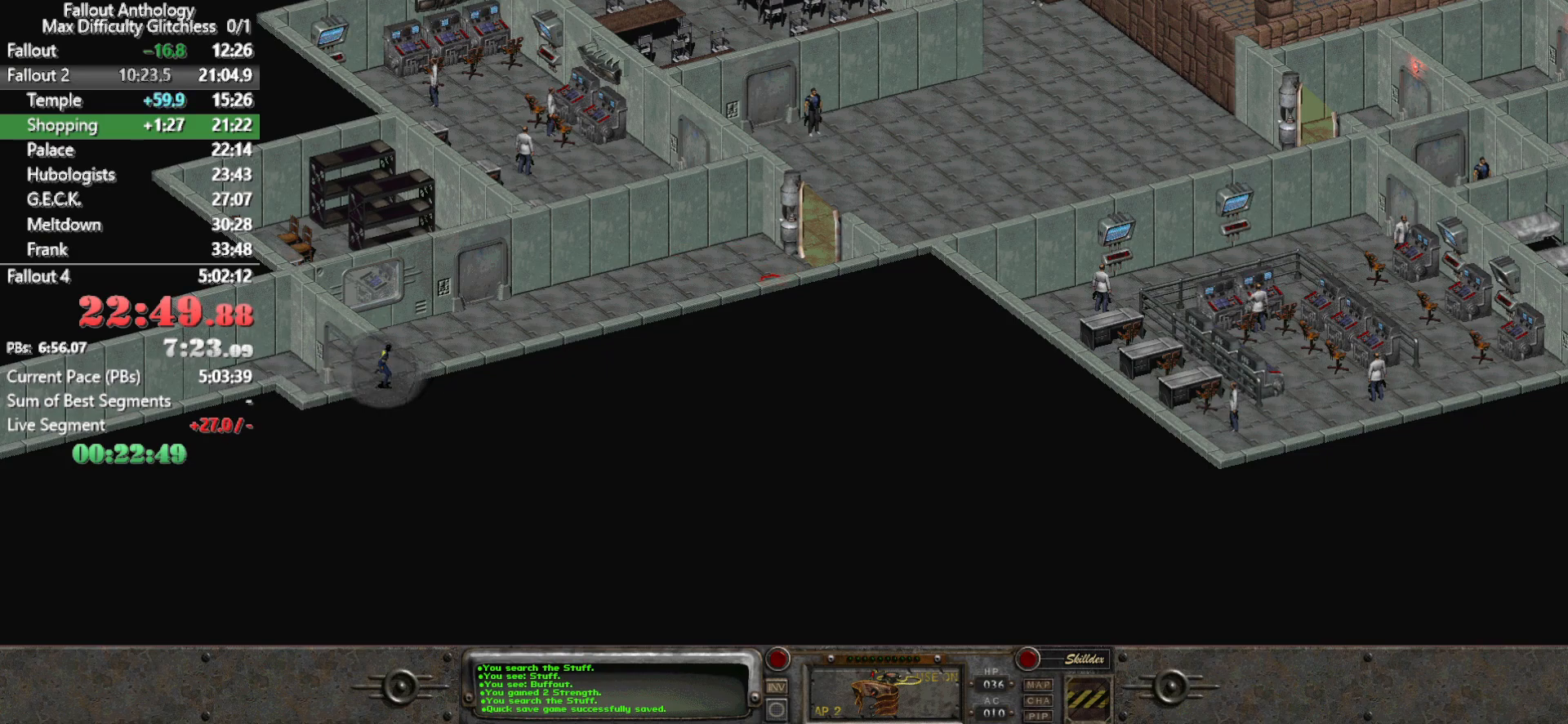
{"keys": [], "mouse": [], "events": []}
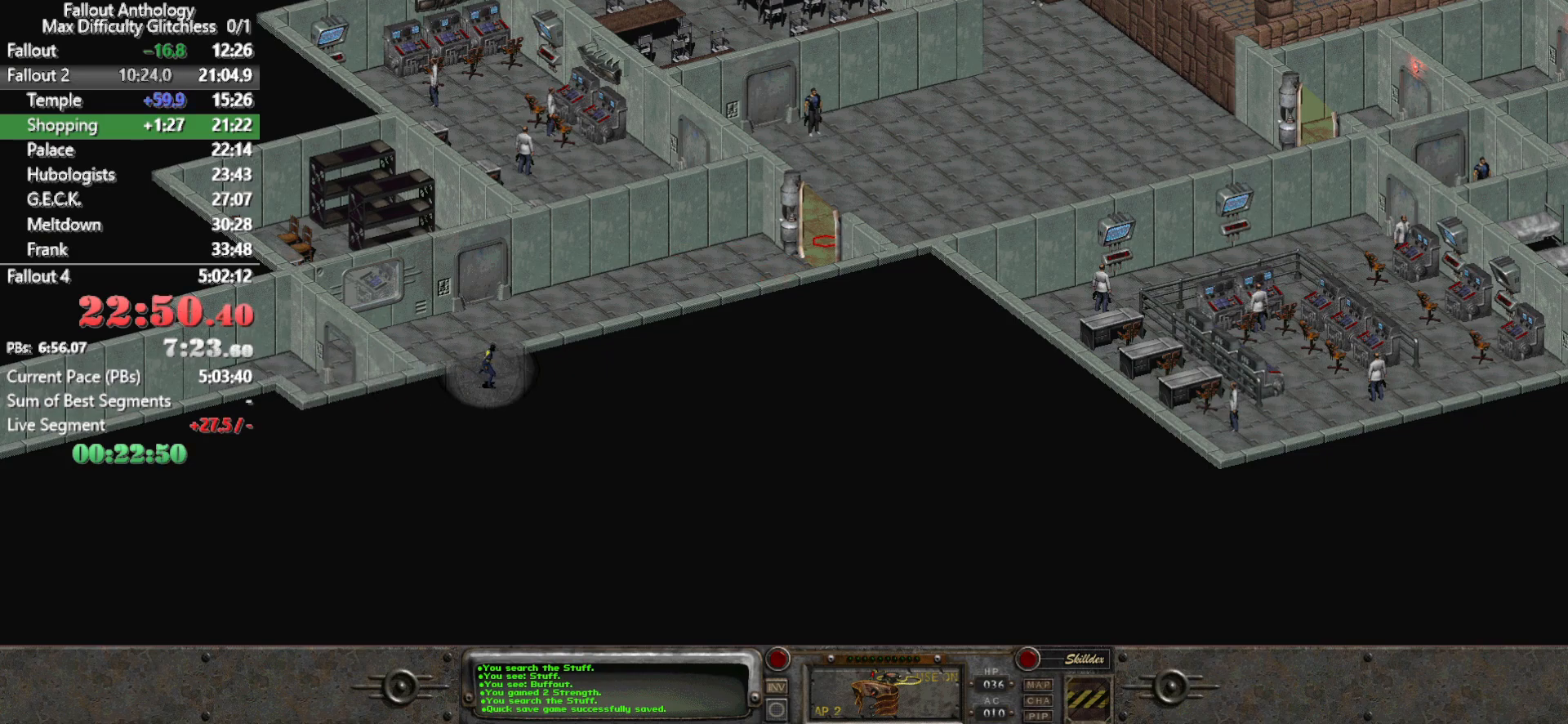
{"keys": [], "mouse": [], "events": []}
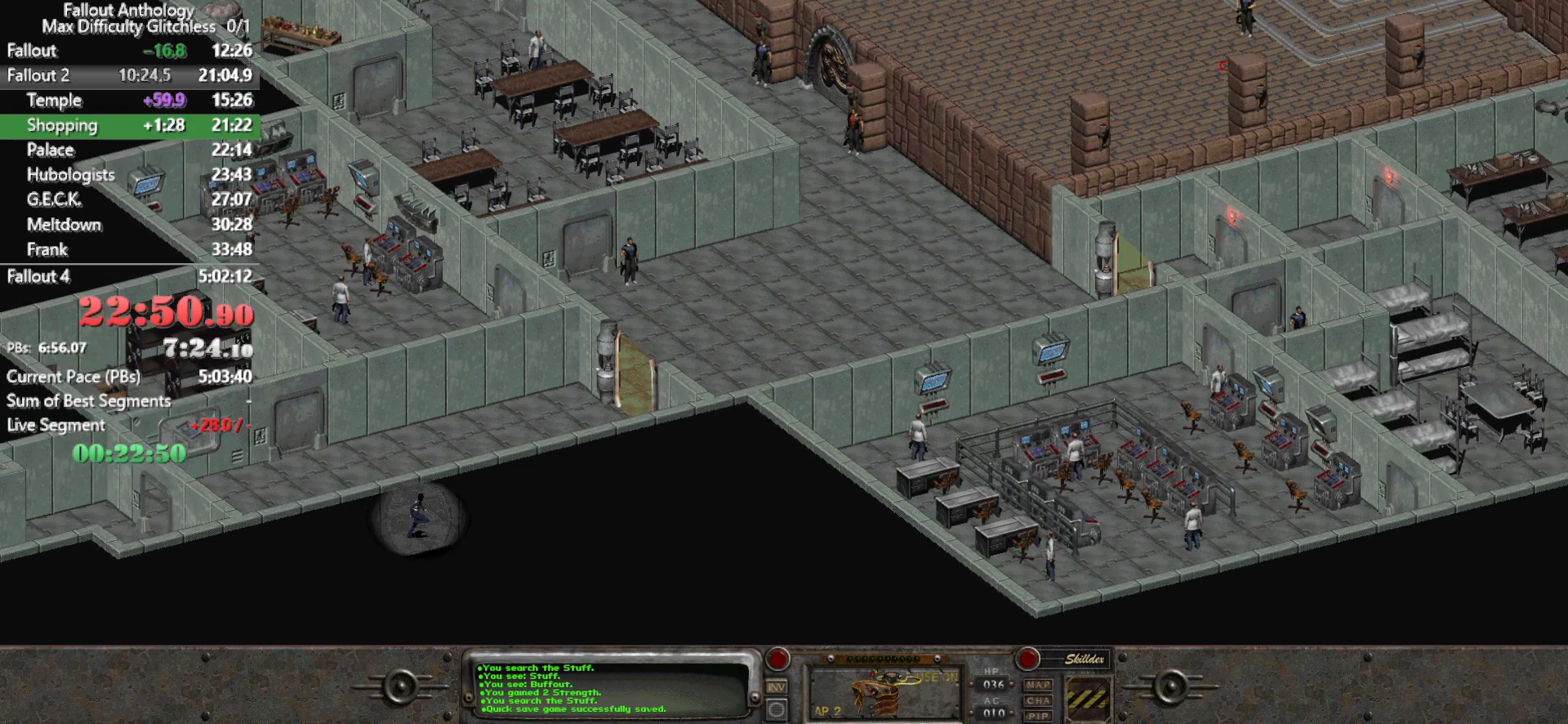
{"keys": [], "mouse": ["left"], "events": [[433, "mouse_left", "down"]]}
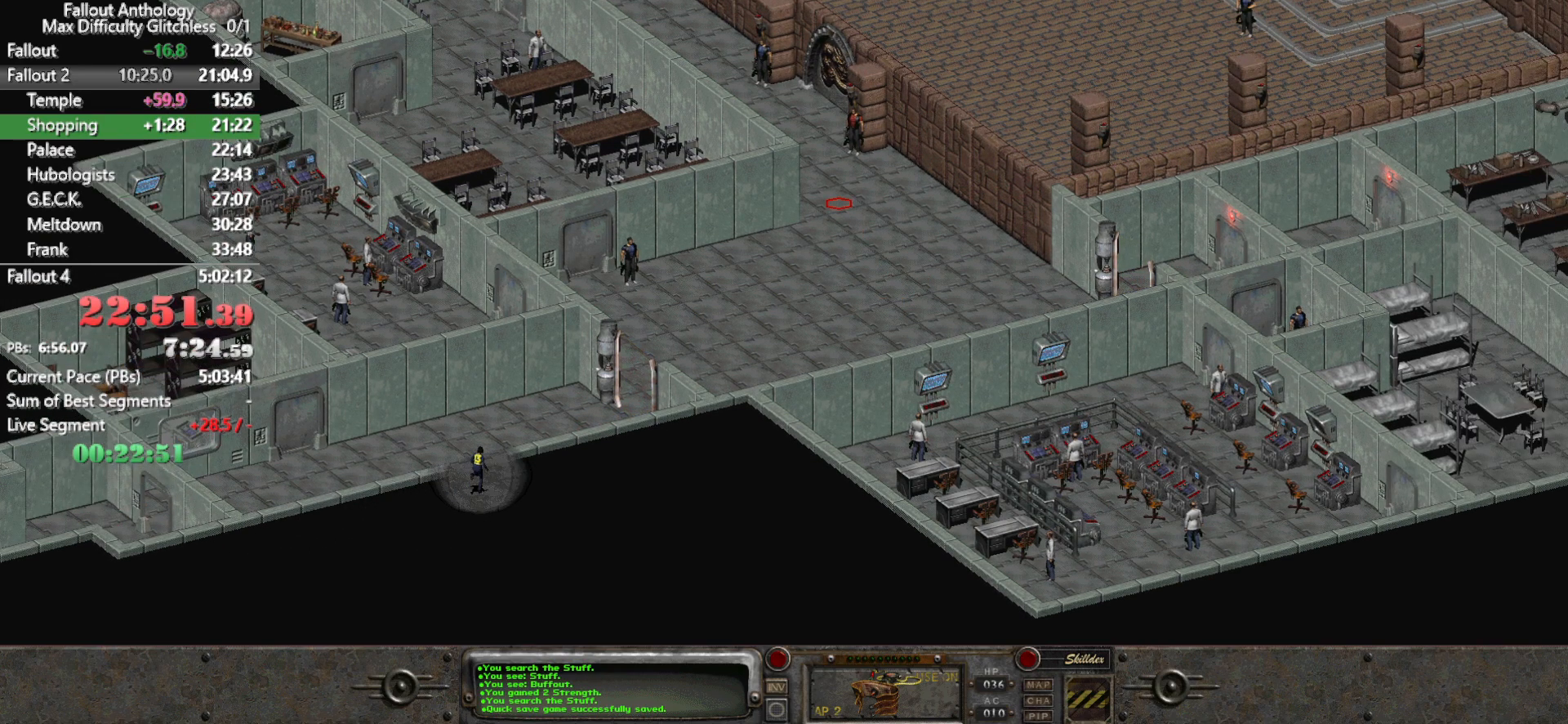
{"keys": [], "mouse": [], "events": [[33, "mouse_left", "up"], [417, "mouse_left", "down"], [500, "mouse_left", "up"]]}
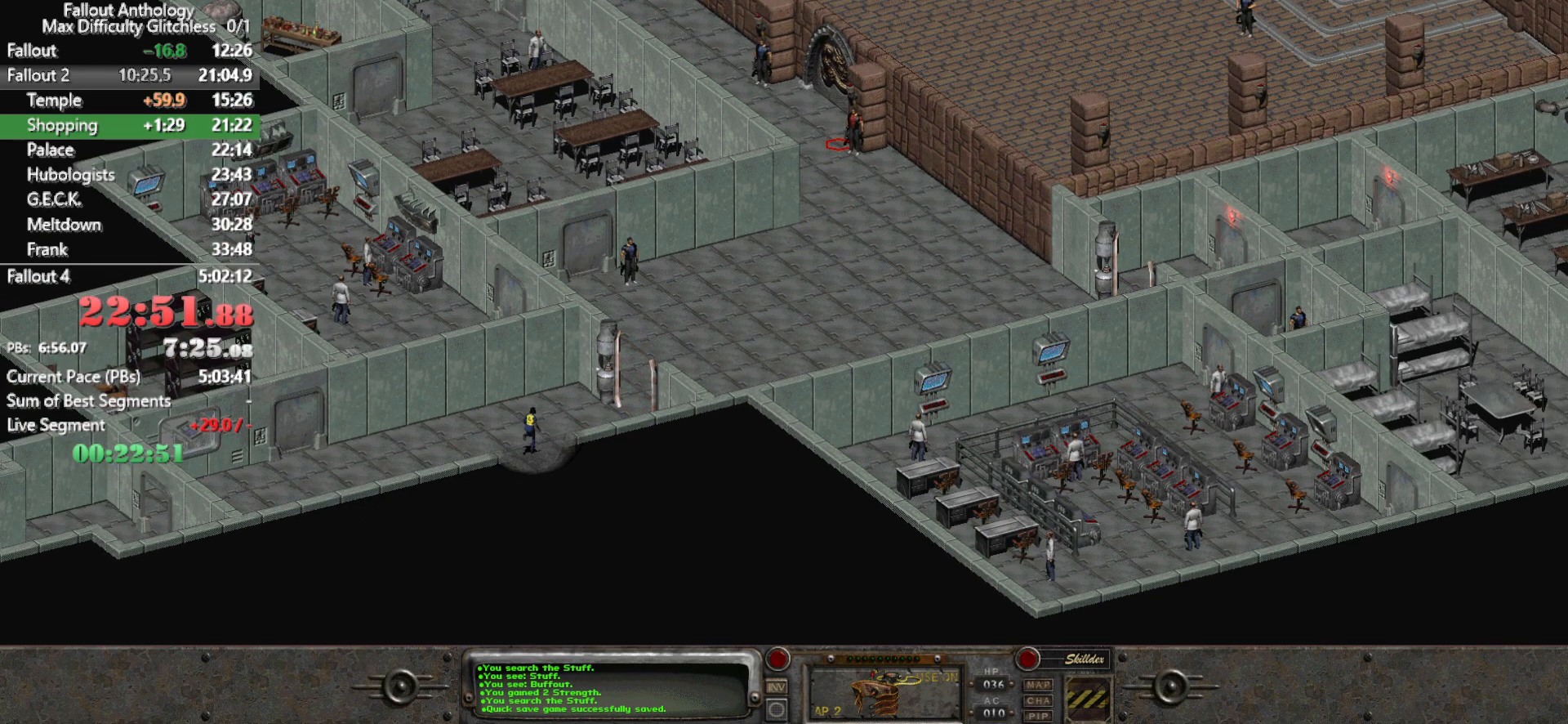
{"keys": [], "mouse": [], "events": []}
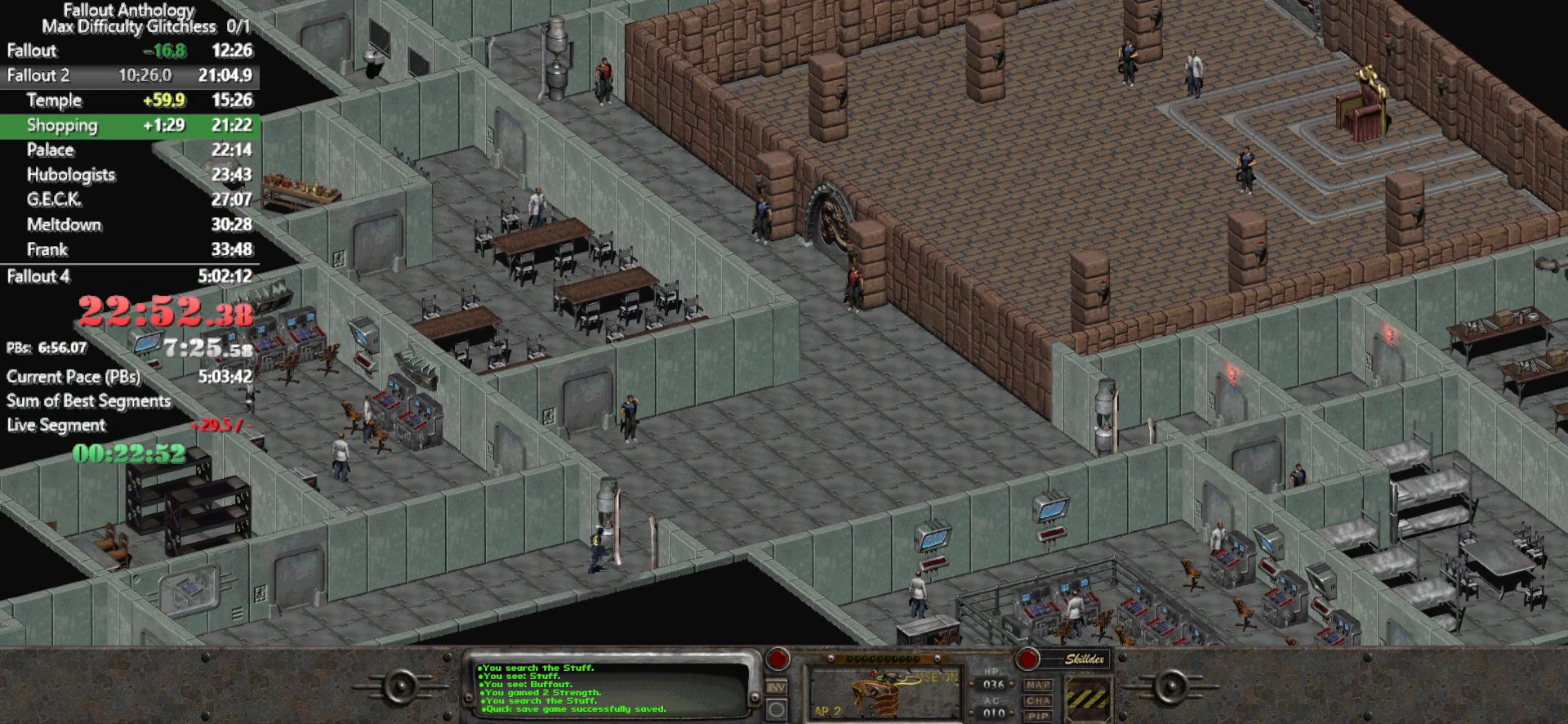
{"keys": [], "mouse": [], "events": [[250, "mouse_right", "down"], [300, "mouse_right", "up"]]}
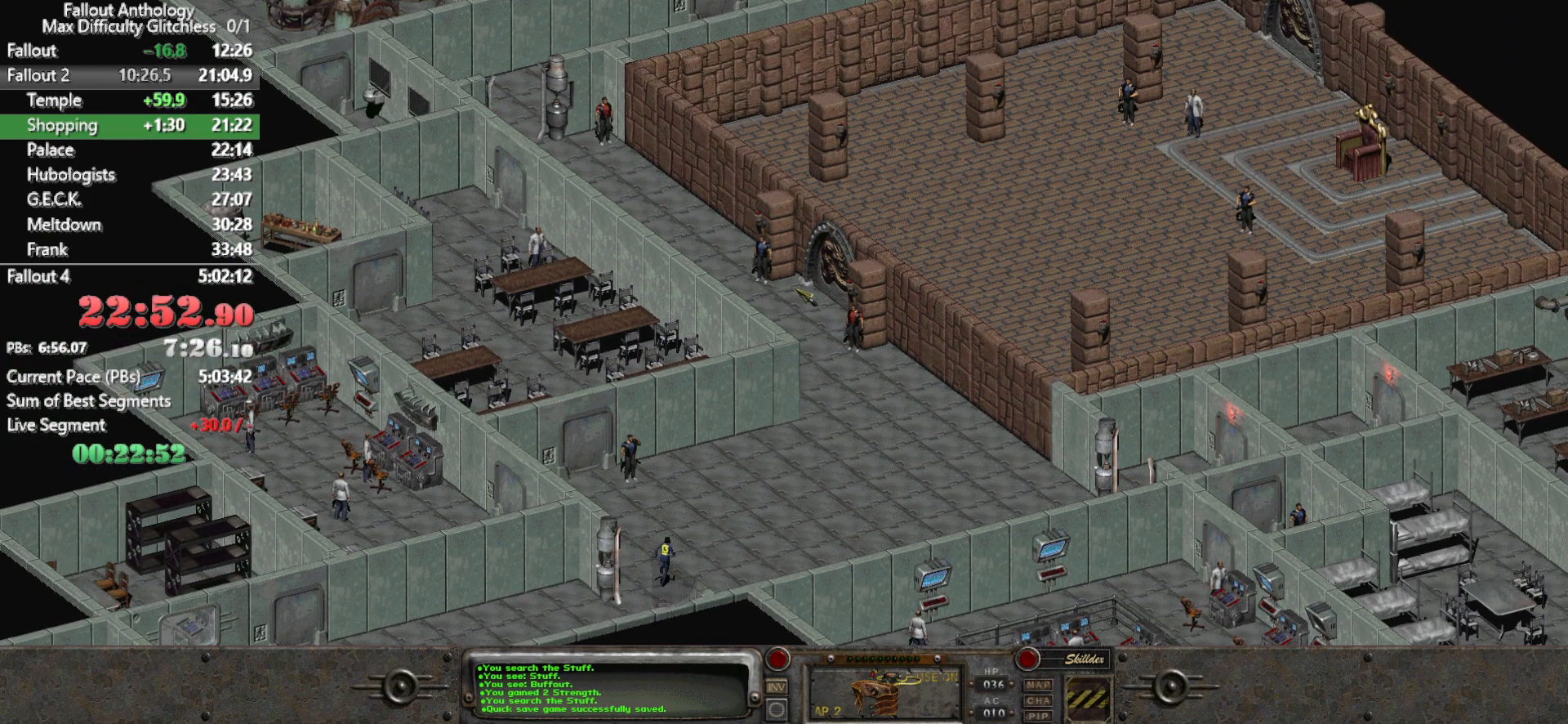
{"keys": [], "mouse": [], "events": []}
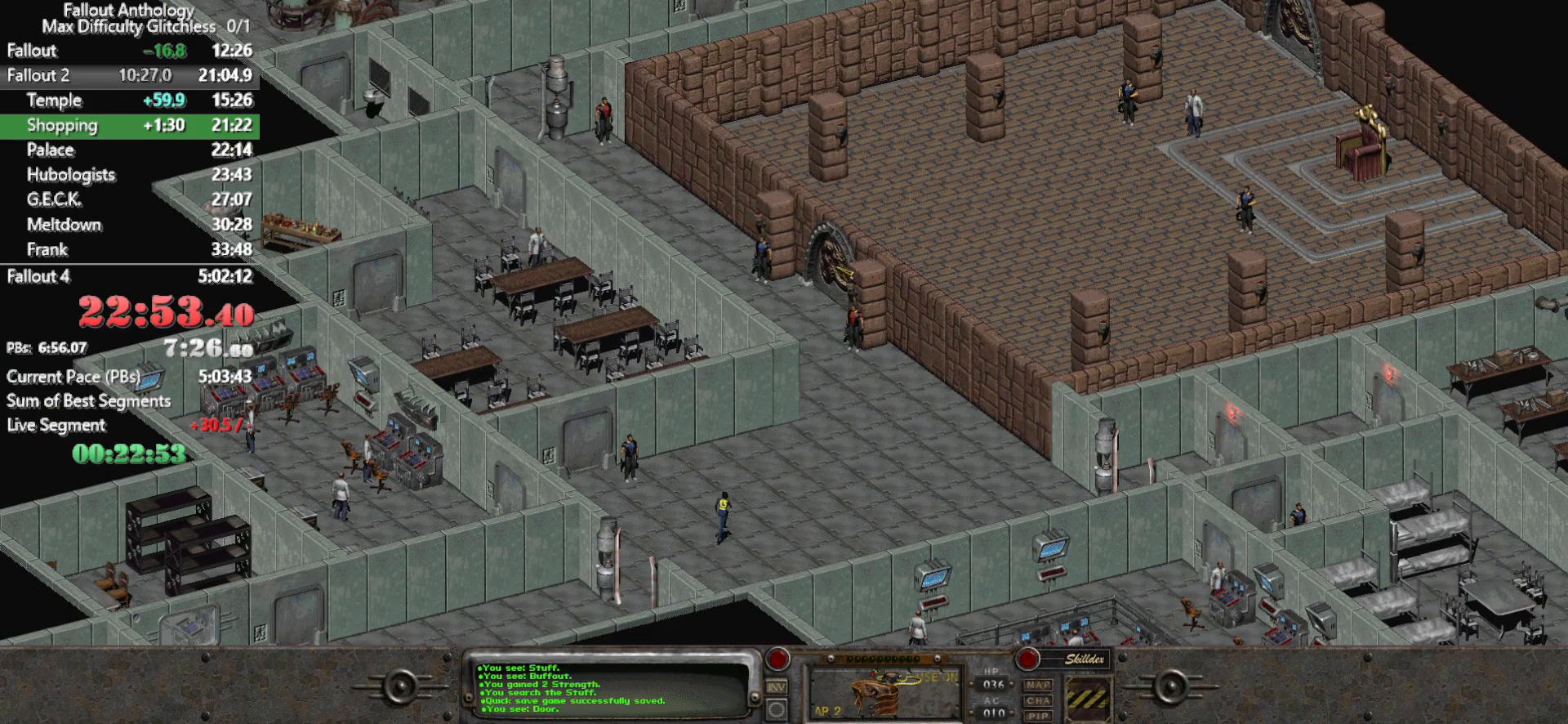
{"keys": [], "mouse": [], "events": []}
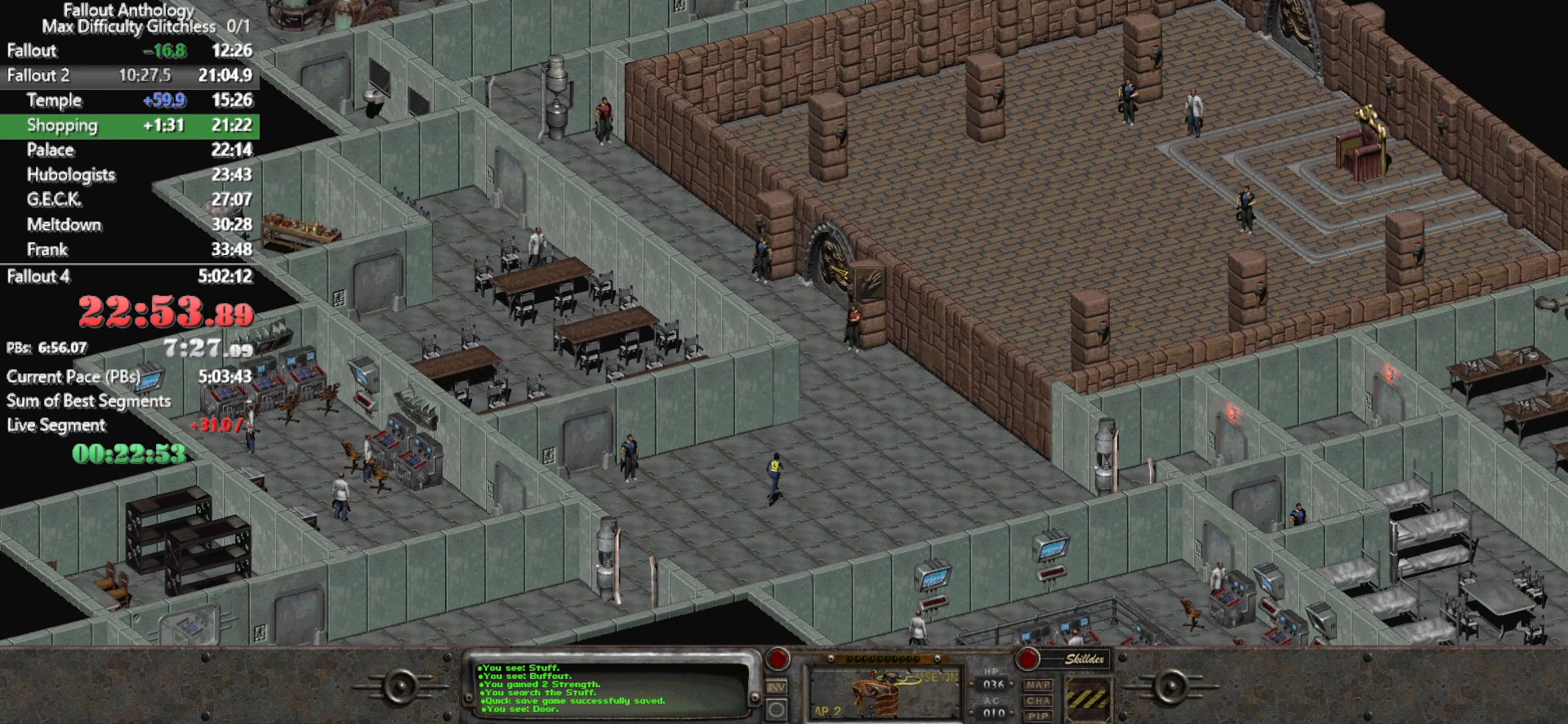
{"keys": [], "mouse": [], "events": [[67, "mouse_left", "down"], [167, "mouse_left", "up"]]}
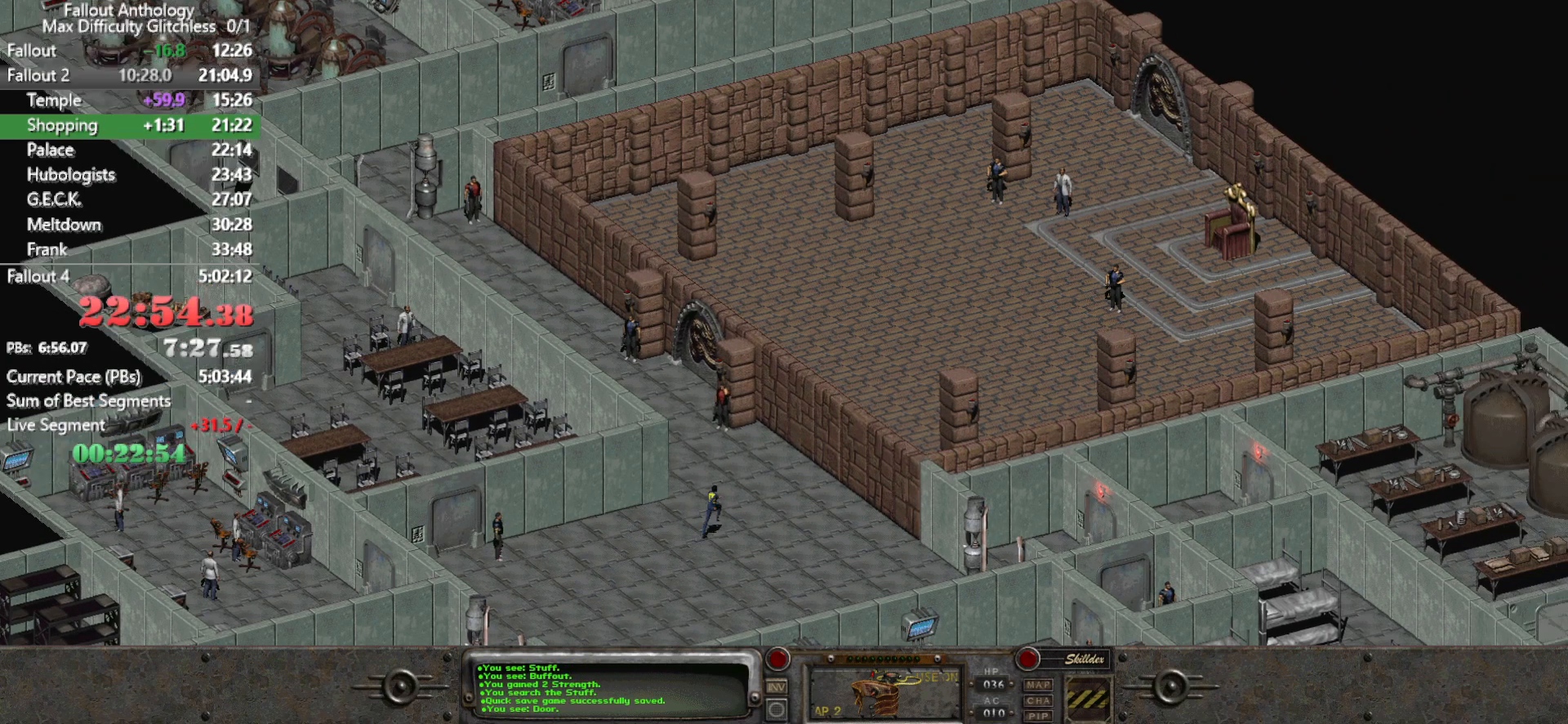
{"keys": [], "mouse": [], "events": []}
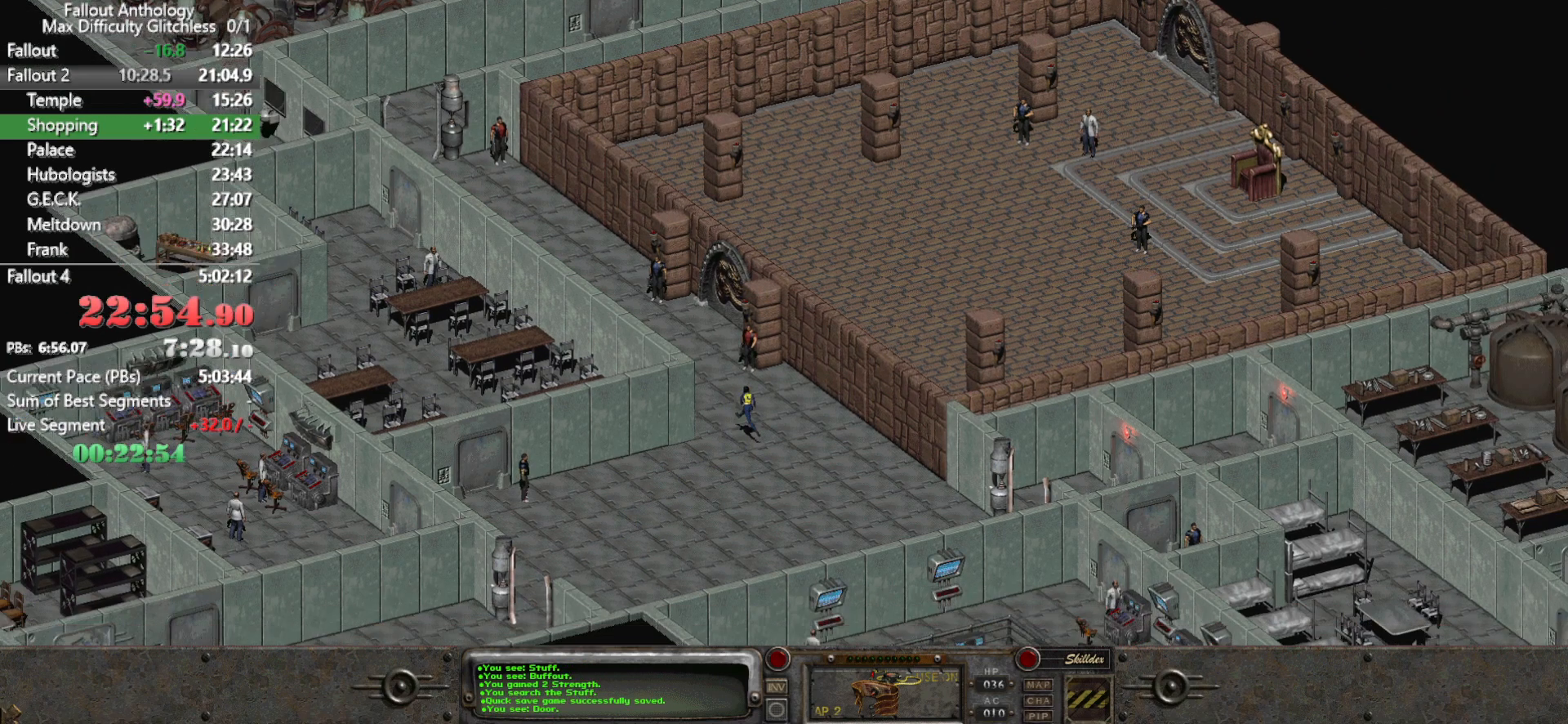
{"keys": [], "mouse": [], "events": []}
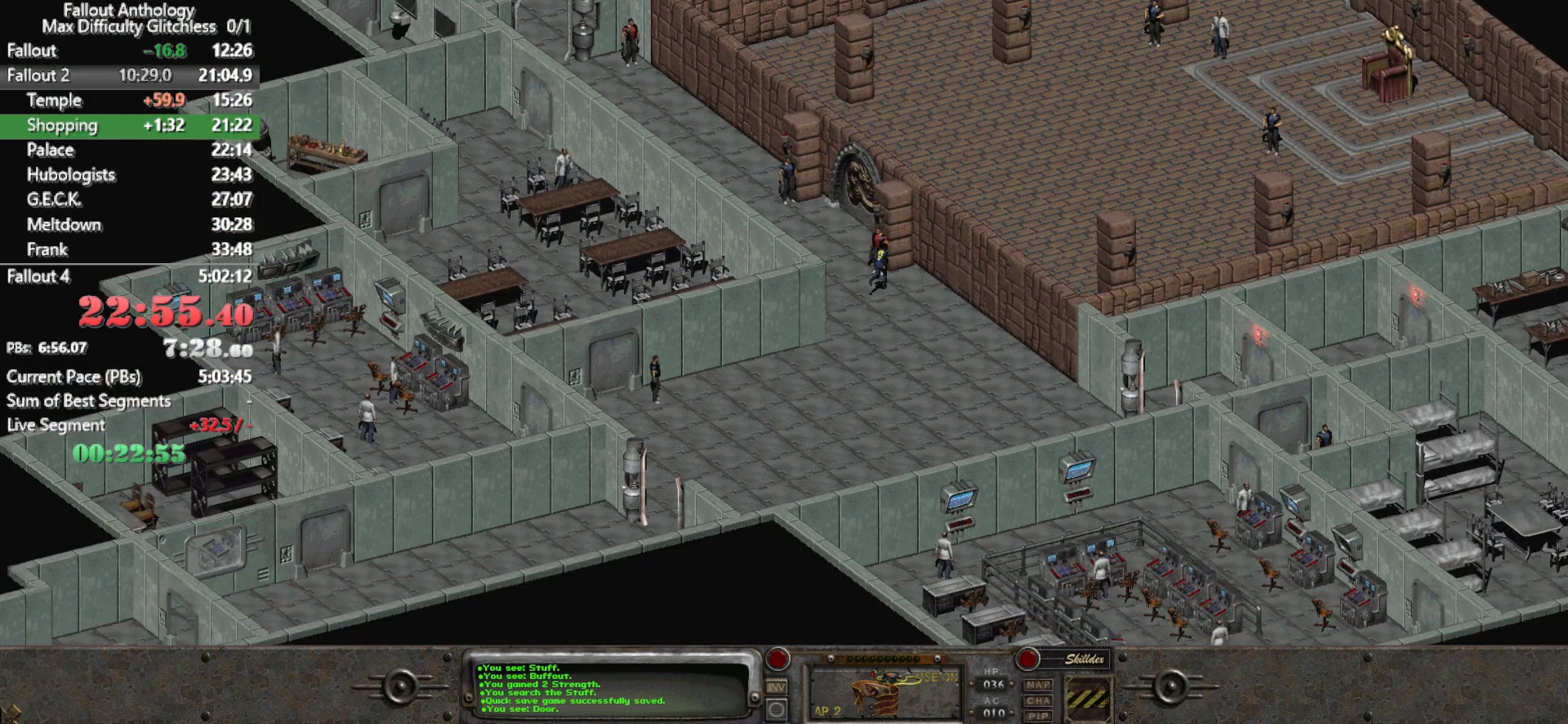
{"keys": [], "mouse": [], "events": []}
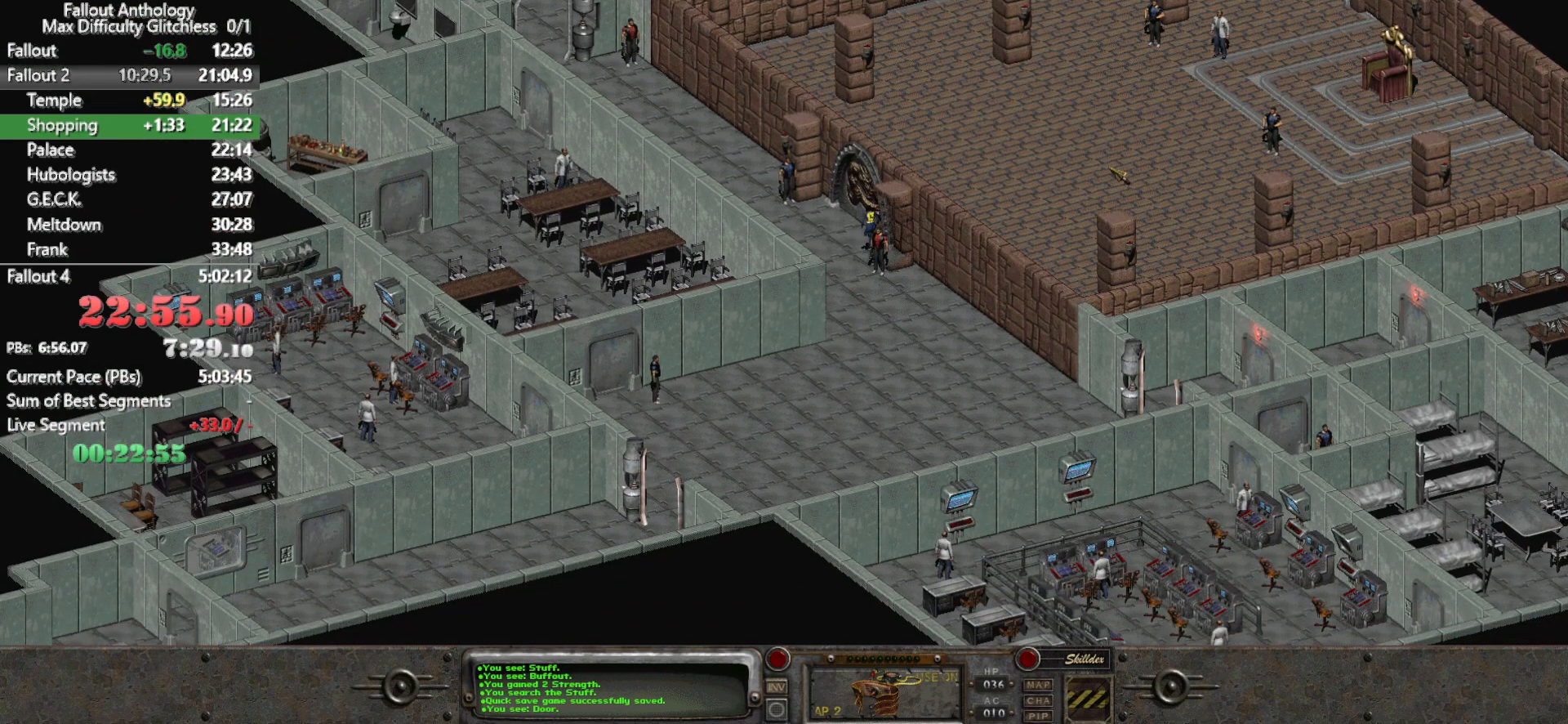
{"keys": [], "mouse": [], "events": []}
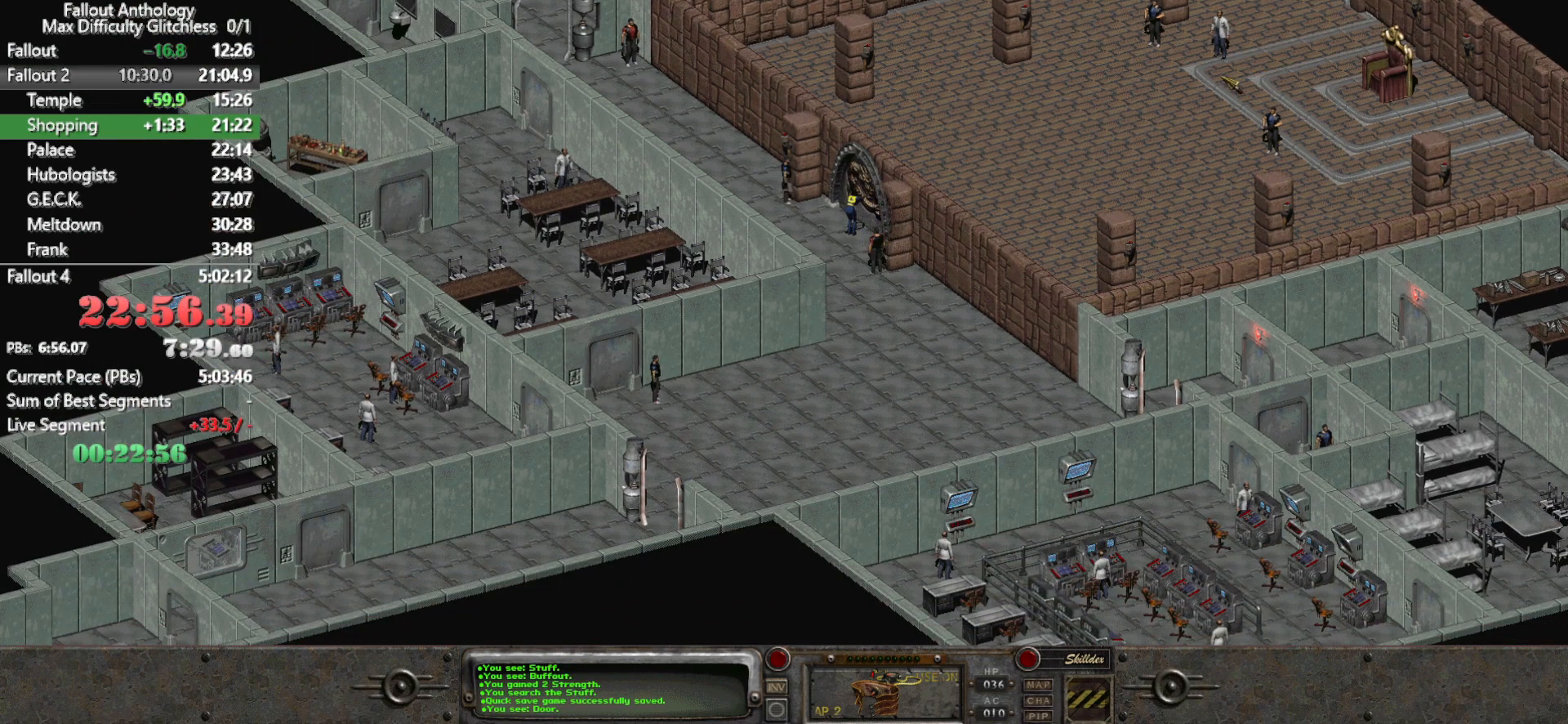
{"keys": [], "mouse": [], "events": []}
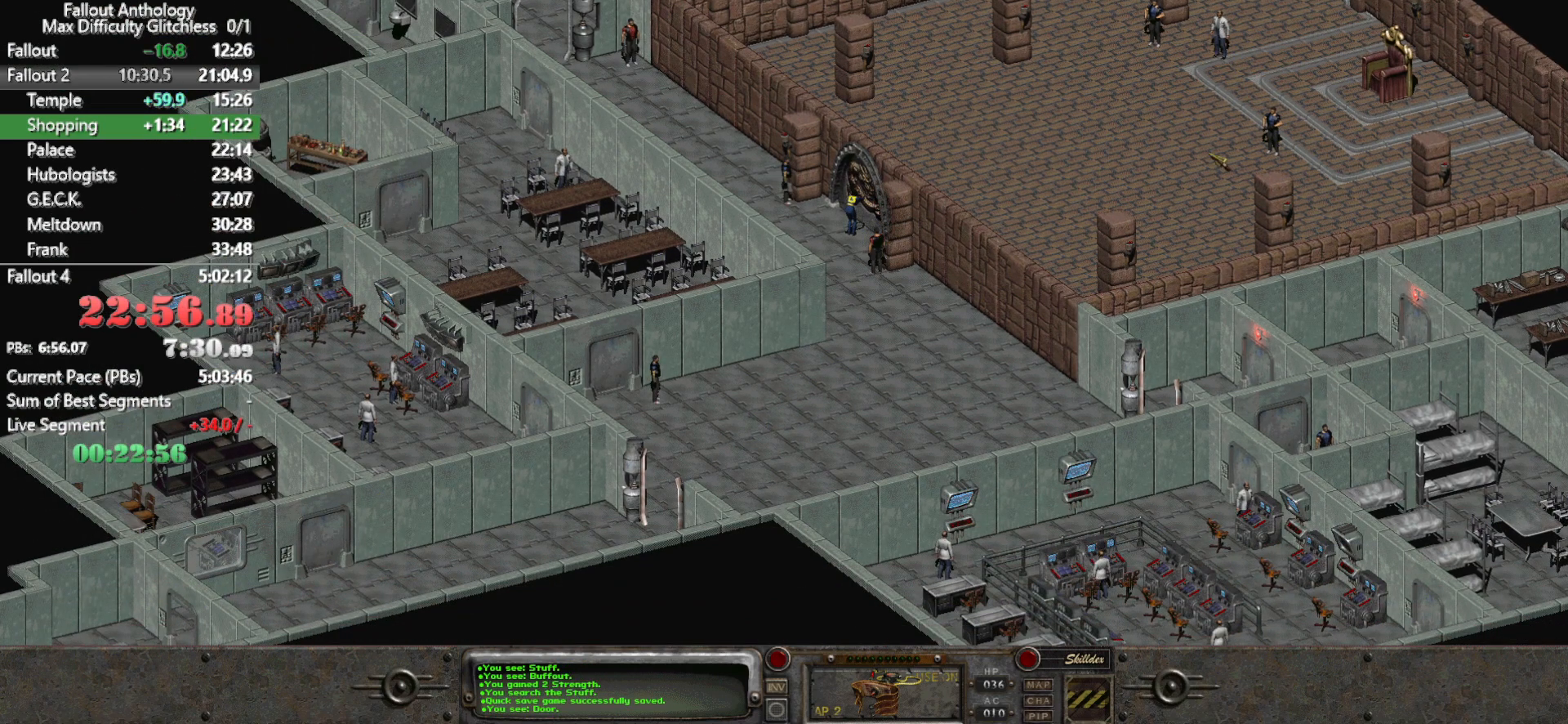
{"keys": [], "mouse": [], "events": []}
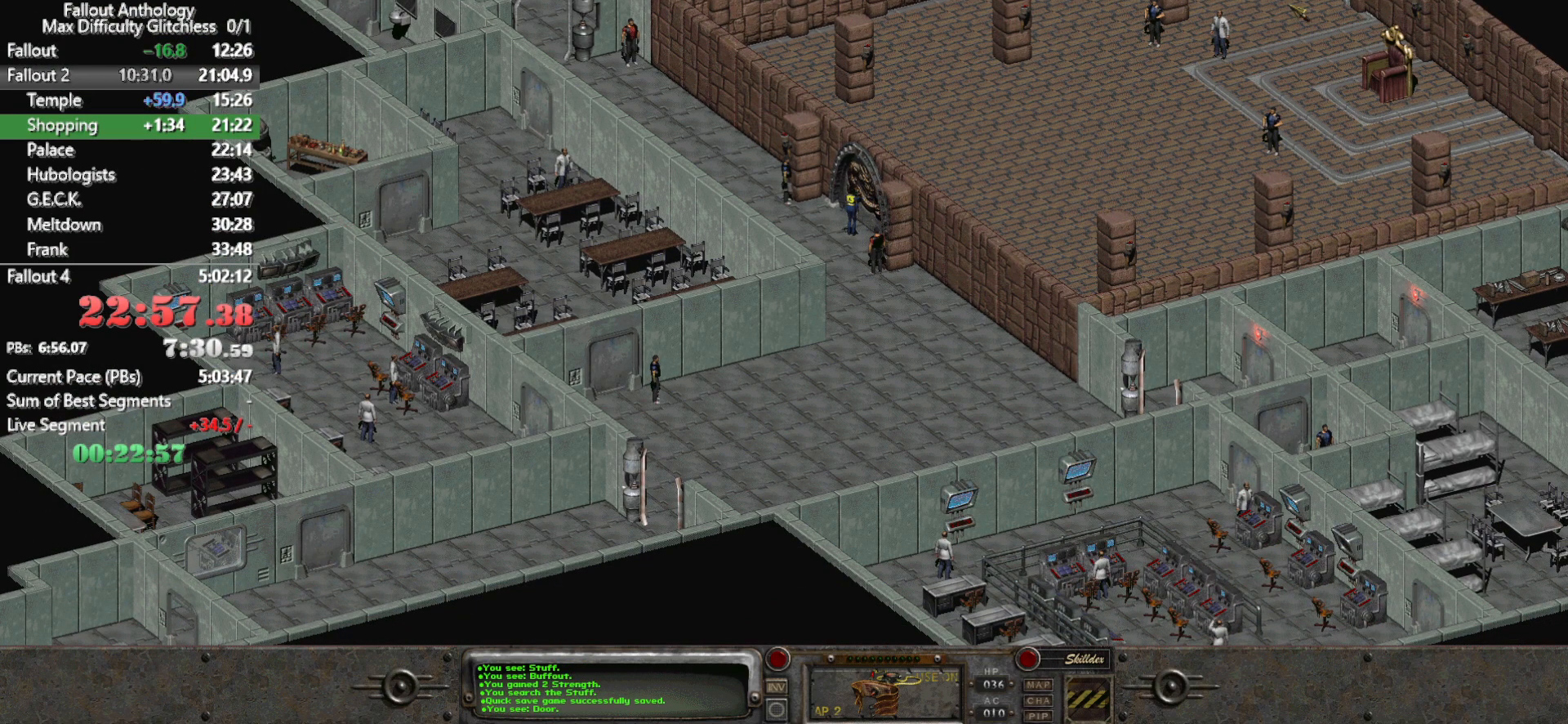
{"keys": [], "mouse": ["right"], "events": [[500, "mouse_right", "down"]]}
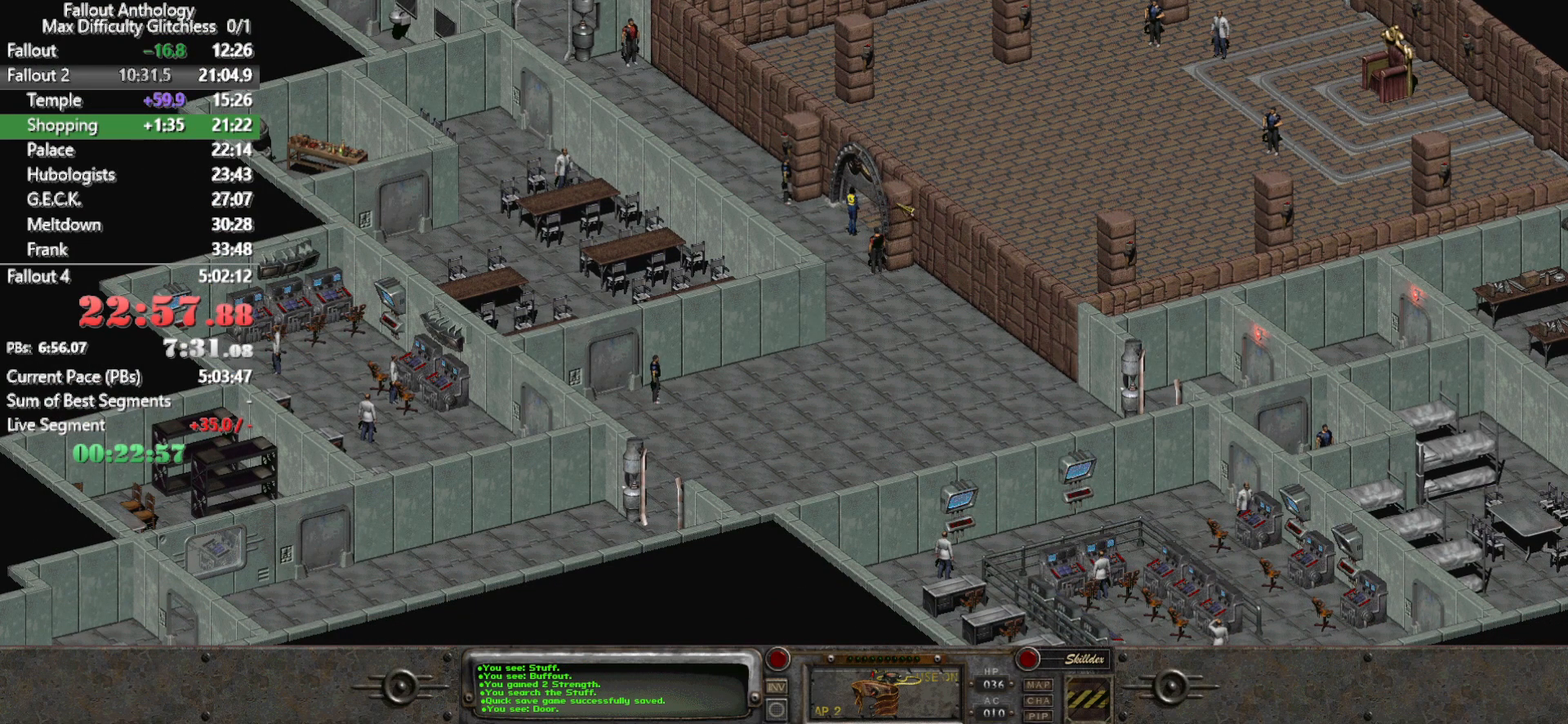
{"keys": [], "mouse": [], "events": [[100, "mouse_right", "up"], [283, "mouse_left", "down"], [333, "mouse_left", "up"]]}
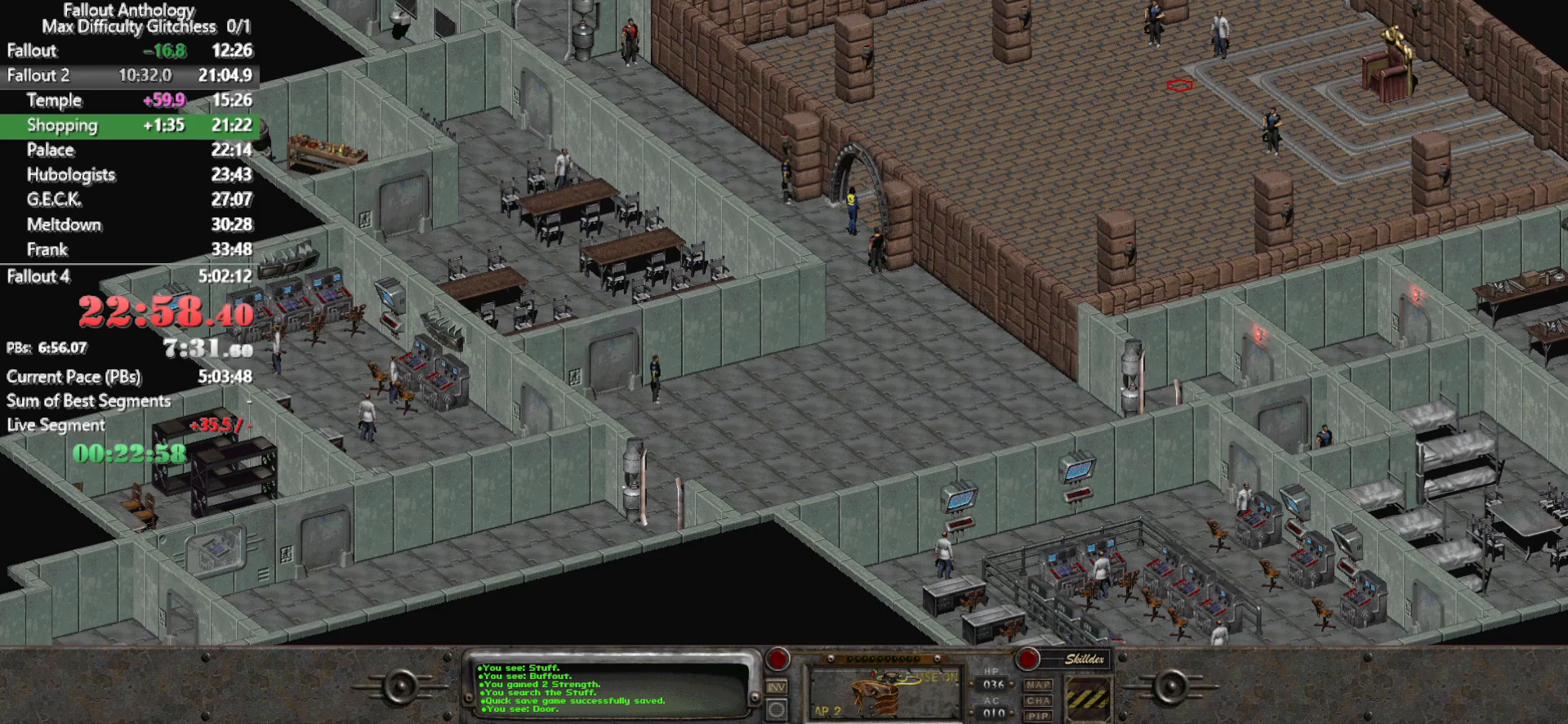
{"keys": [], "mouse": [], "events": [[350, "mouse_left", "down"], [450, "mouse_left", "up"]]}
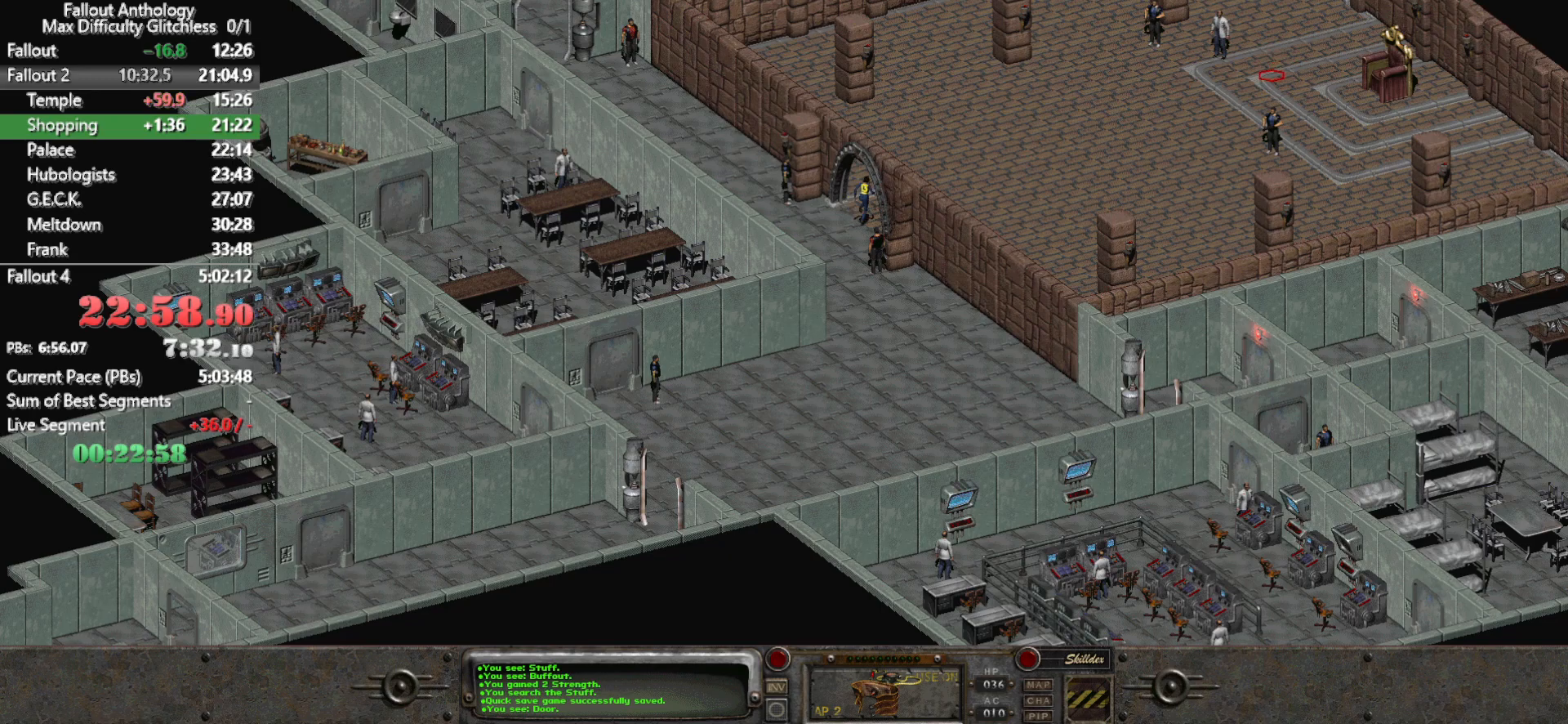
{"keys": [], "mouse": [], "events": []}
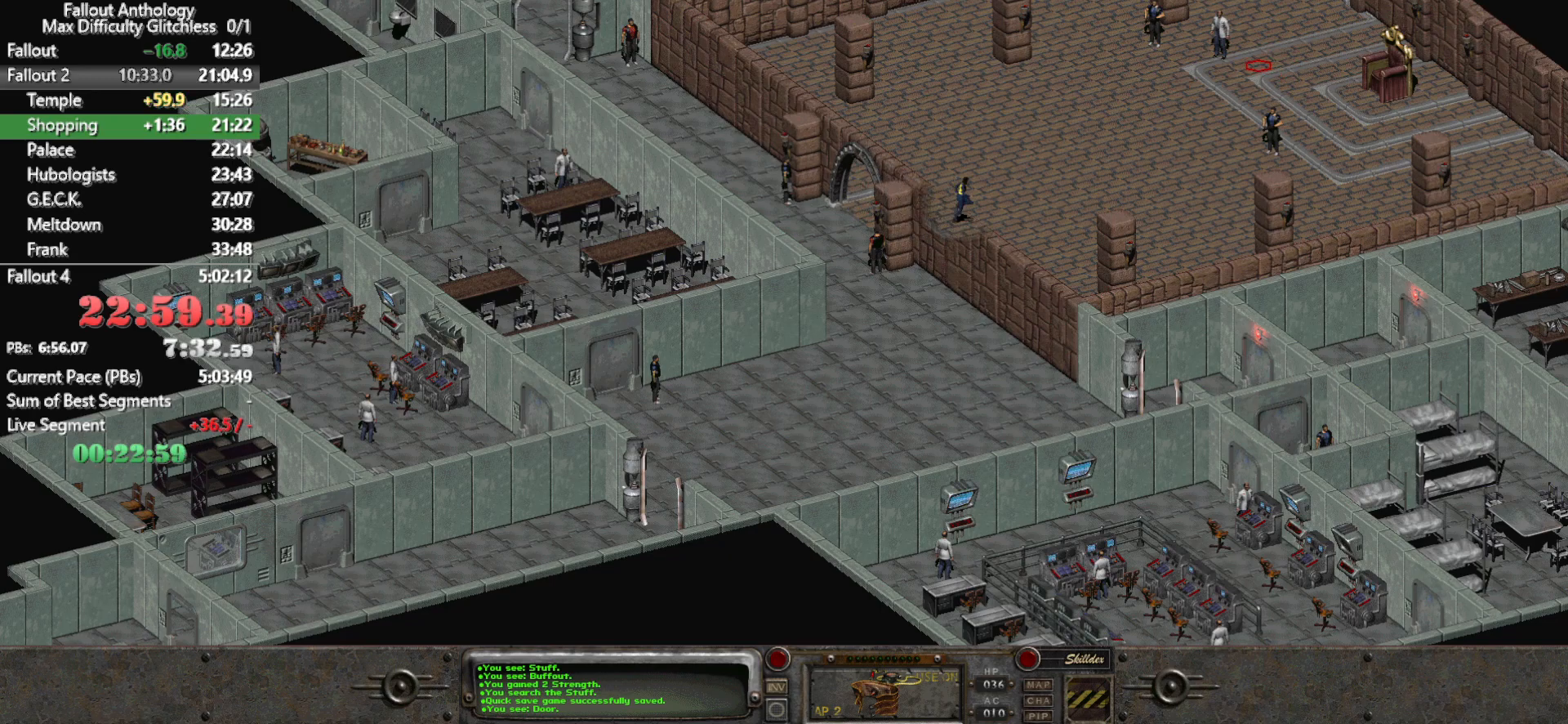
{"keys": [], "mouse": [], "events": []}
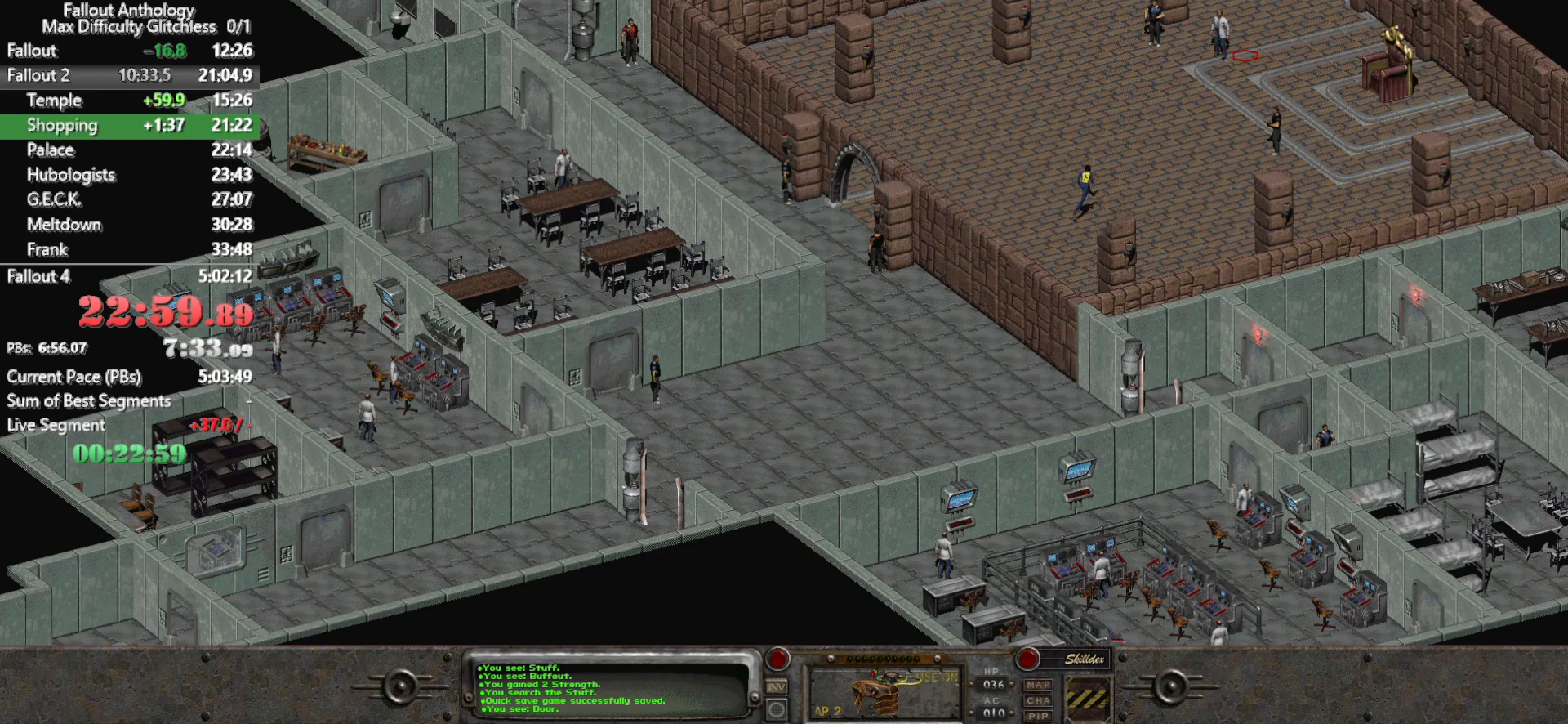
{"keys": [], "mouse": [], "events": []}
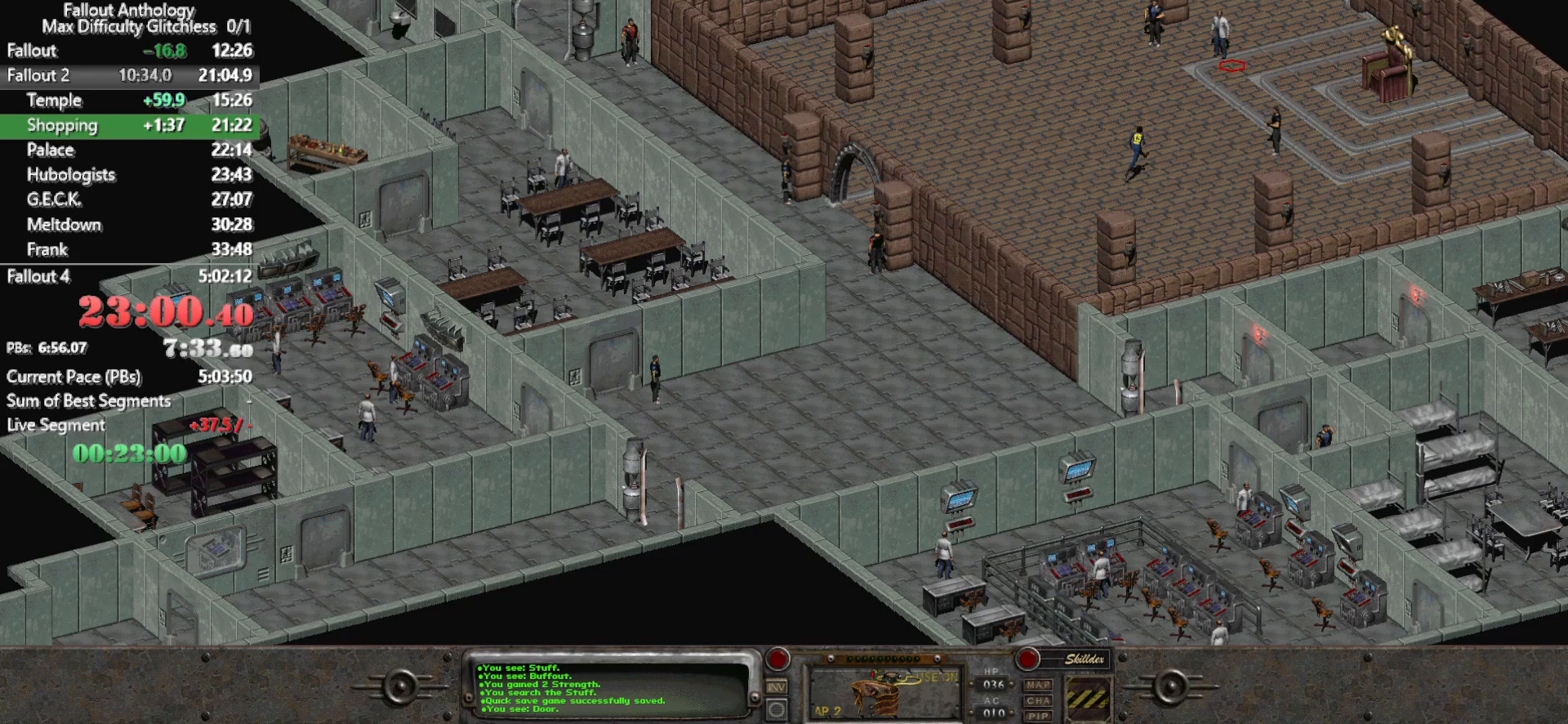
{"keys": [], "mouse": [], "events": [[217, "mouse_left", "down"], [317, "mouse_left", "up"]]}
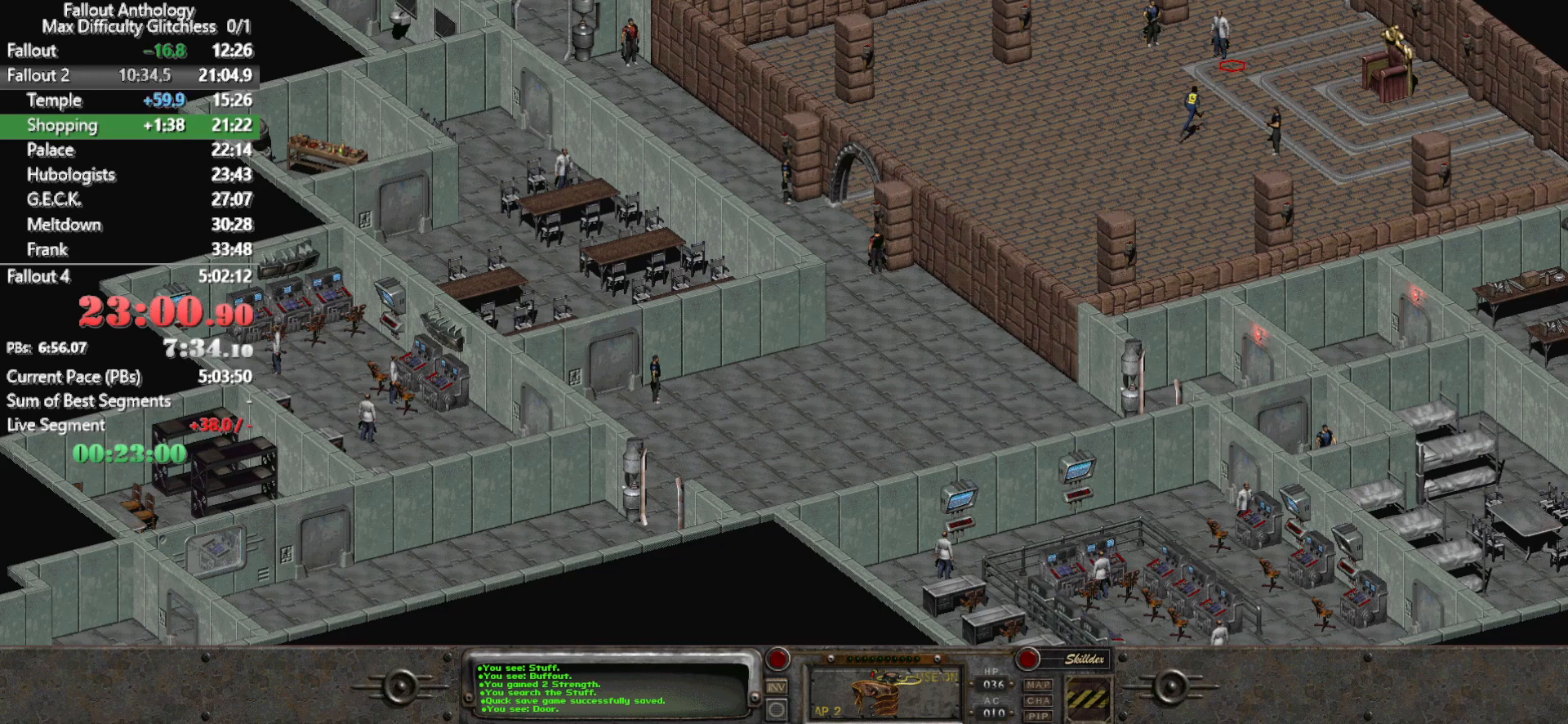
{"keys": [], "mouse": [], "events": []}
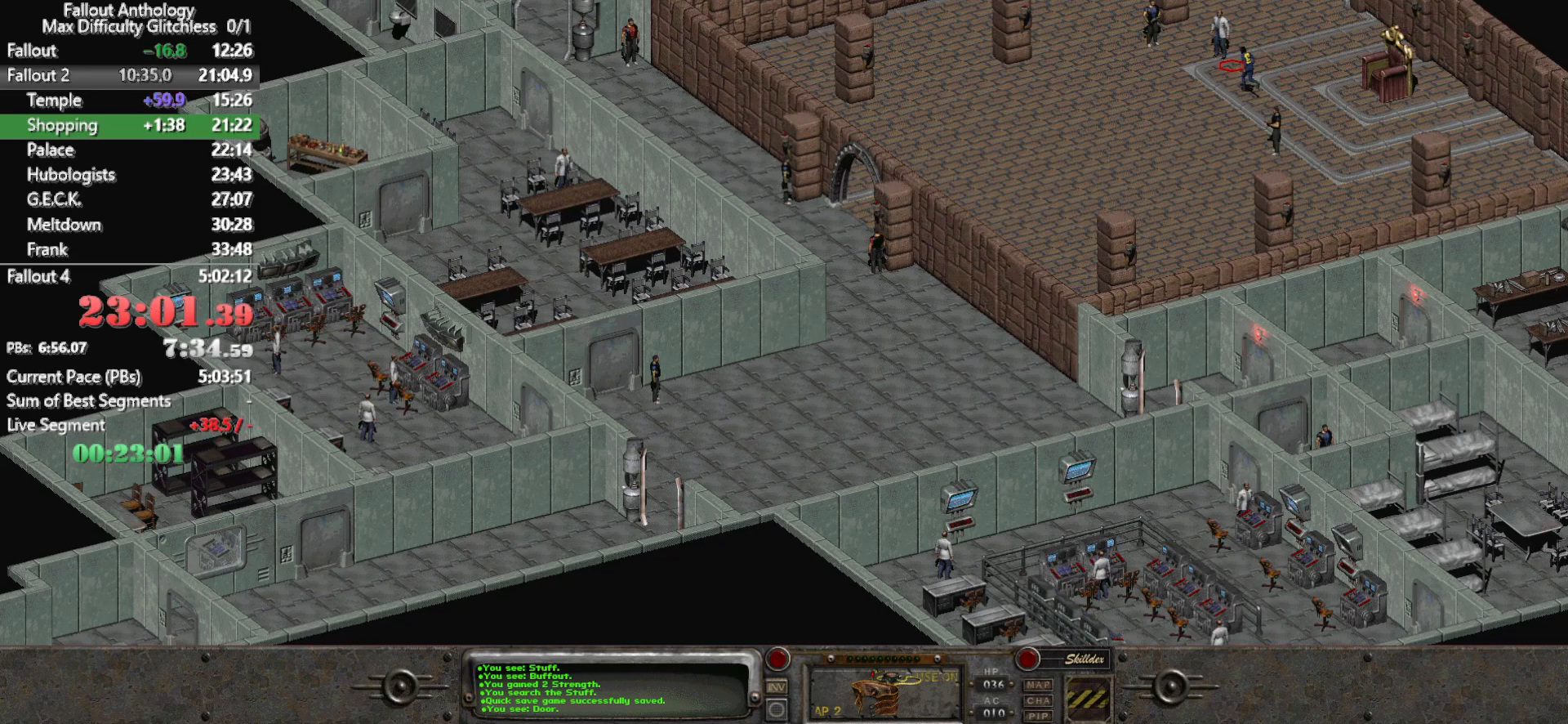
{"keys": [], "mouse": [], "events": []}
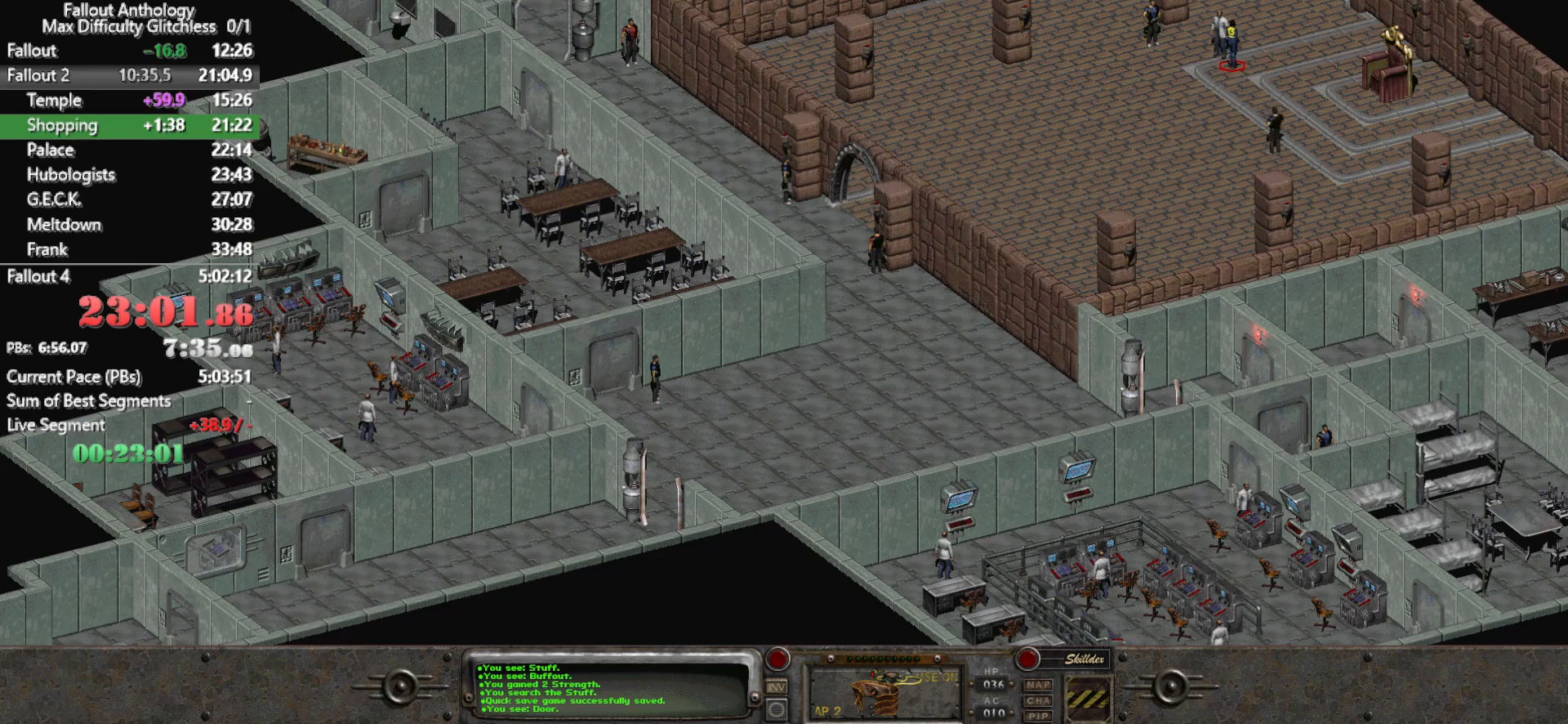
{"keys": [], "mouse": [], "events": [[167, "1", "down"], [267, "1", "up"], [317, "3", "down"], [417, "3", "up"]]}